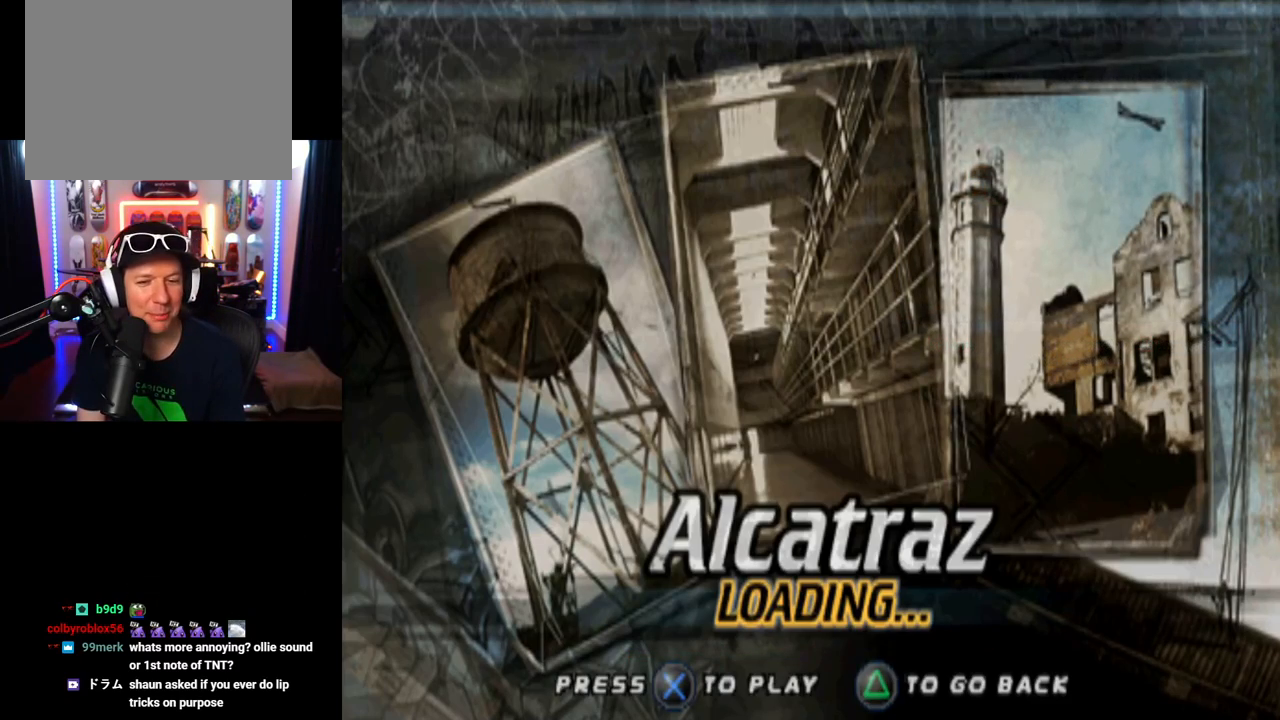
Gameplay with a controller (PlayStation layout); each line is a JSON object with the inputs held at the frame after it. "events" lists button and stick changes between this image and that frame as [ms after this image, input, new state], when the widget could be followed in between.
{"buttons": [], "left_stick": "center", "right_stick": "center", "events": [[150, "CROSS", "down"], [317, "CROSS", "up"]]}
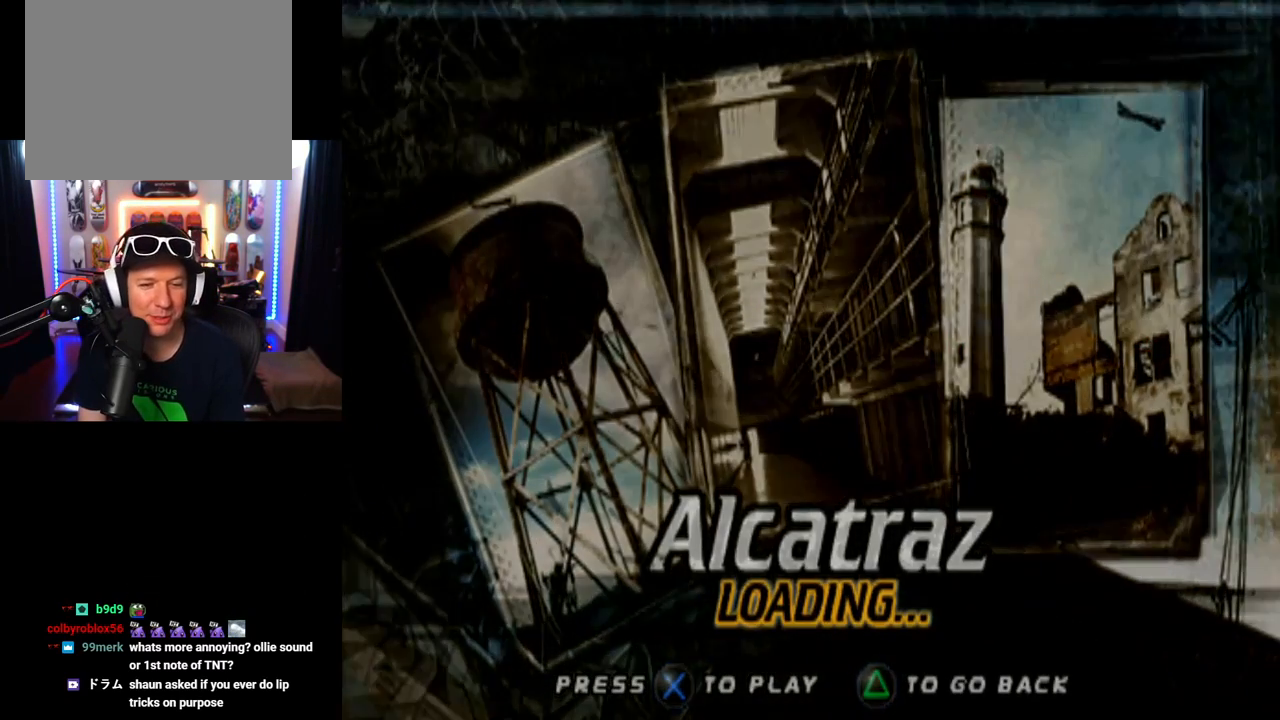
{"buttons": [], "left_stick": "center", "right_stick": "center", "events": []}
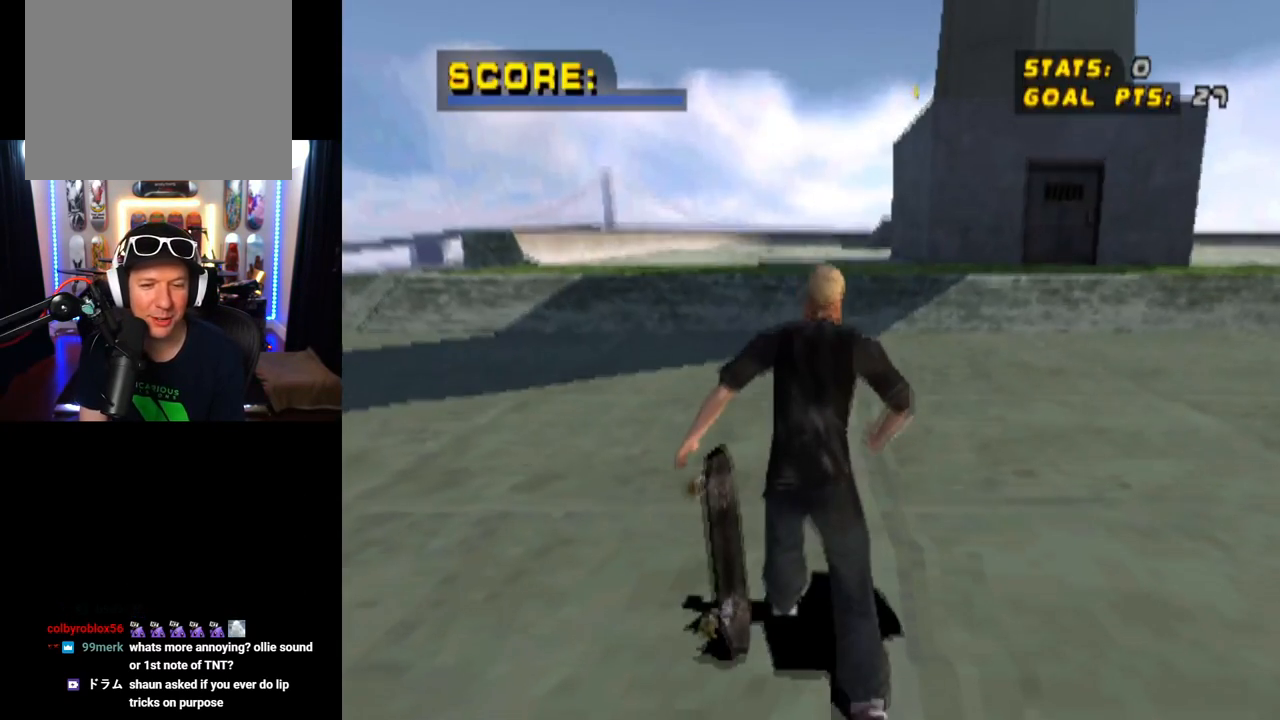
{"buttons": [], "left_stick": "center", "right_stick": "center", "events": []}
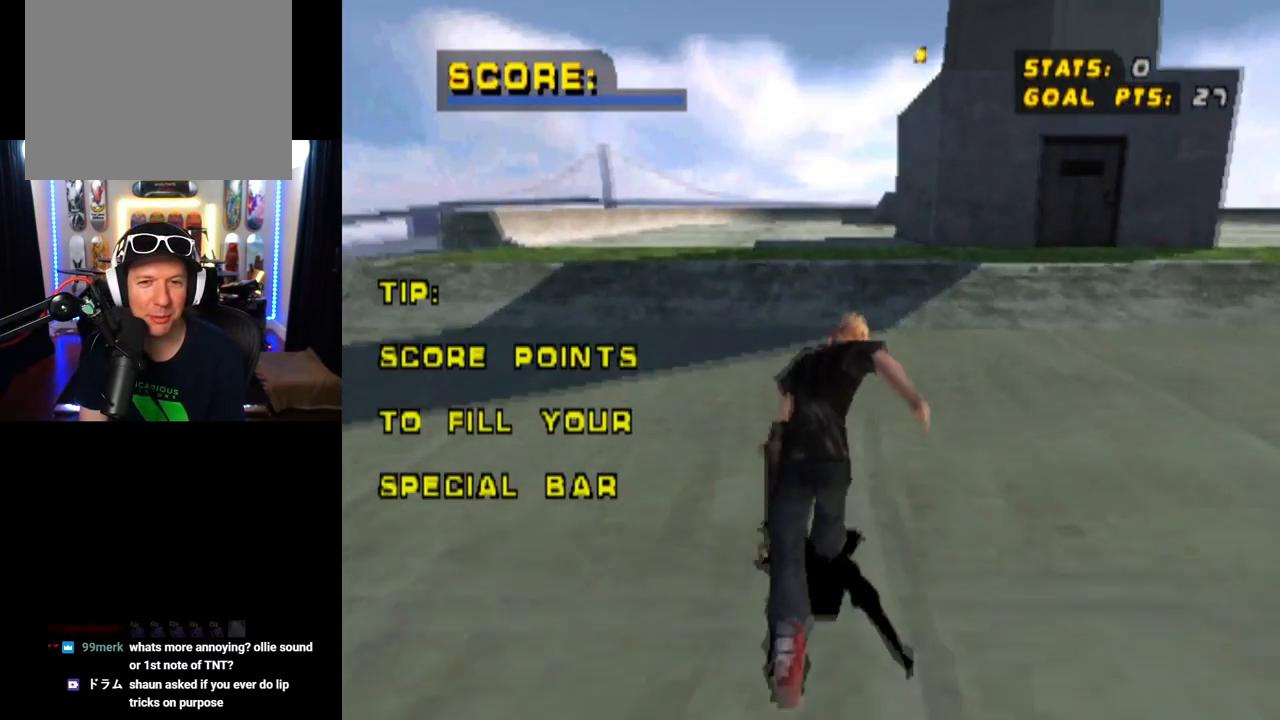
{"buttons": ["CROSS"], "left_stick": "center", "right_stick": "center", "events": [[217, "CROSS", "down"]]}
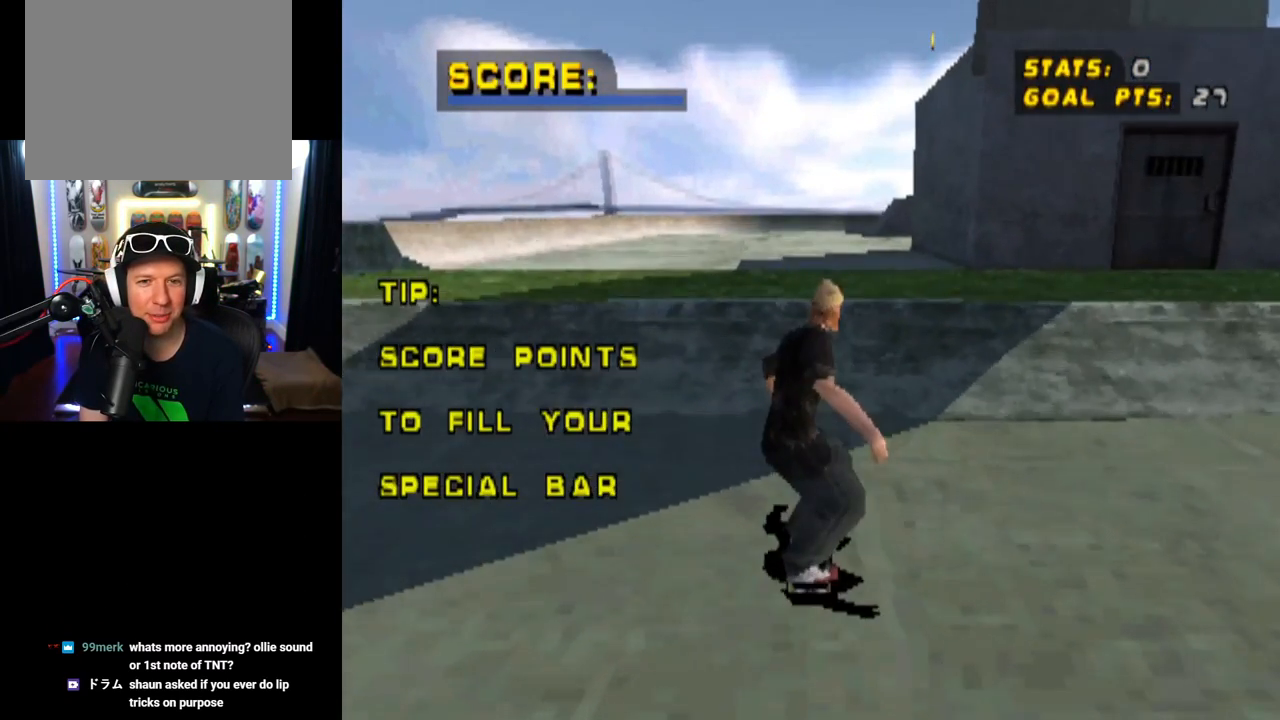
{"buttons": ["CROSS", "L1", "DPAD_UP", "DPAD_LEFT"], "left_stick": "center", "right_stick": "center", "events": [[17, "DPAD_LEFT", "down"], [50, "L1", "down"], [117, "CROSS", "up"], [150, "CROSS", "down"], [317, "CROSS", "up"], [384, "CROSS", "down"], [450, "DPAD_UP", "down"]]}
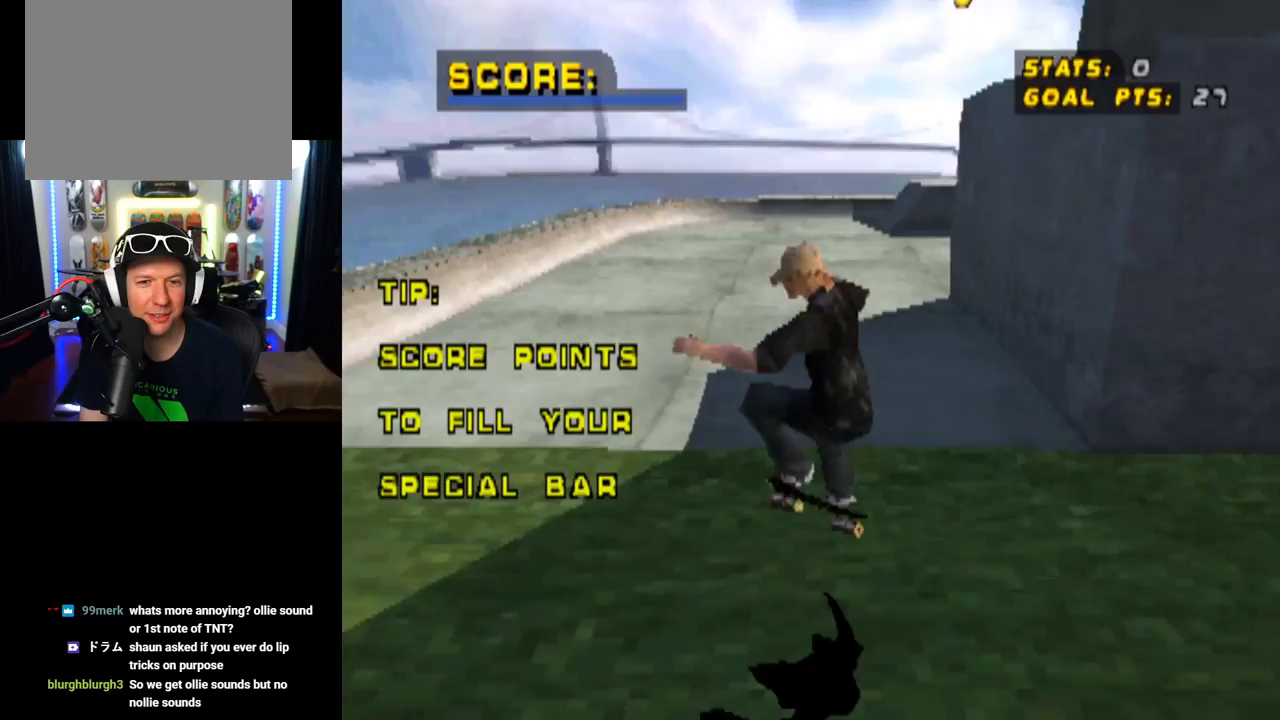
{"buttons": ["CROSS"], "left_stick": "center", "right_stick": "center", "events": [[17, "DPAD_UP", "up"], [67, "DPAD_LEFT", "up"], [134, "L1", "up"]]}
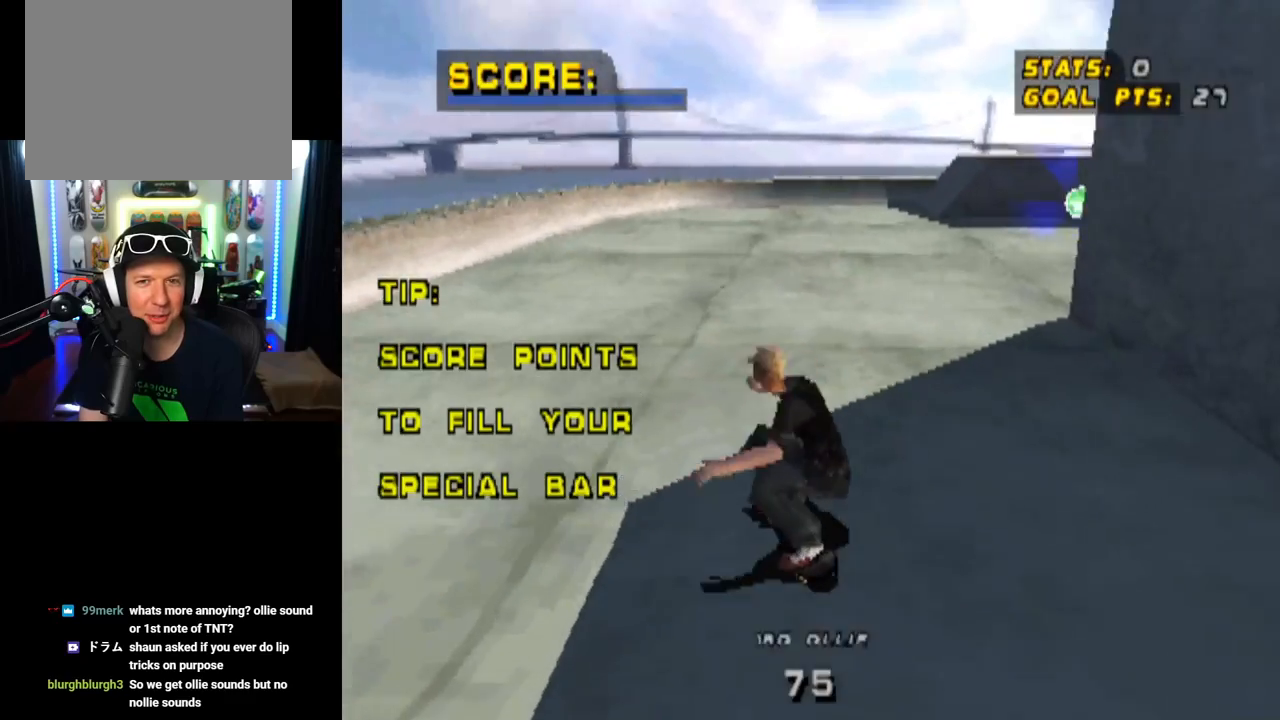
{"buttons": ["CROSS"], "left_stick": "center", "right_stick": "center", "events": [[17, "DPAD_RIGHT", "down"], [67, "DPAD_DOWN", "down"], [417, "DPAD_DOWN", "up"], [434, "DPAD_RIGHT", "up"]]}
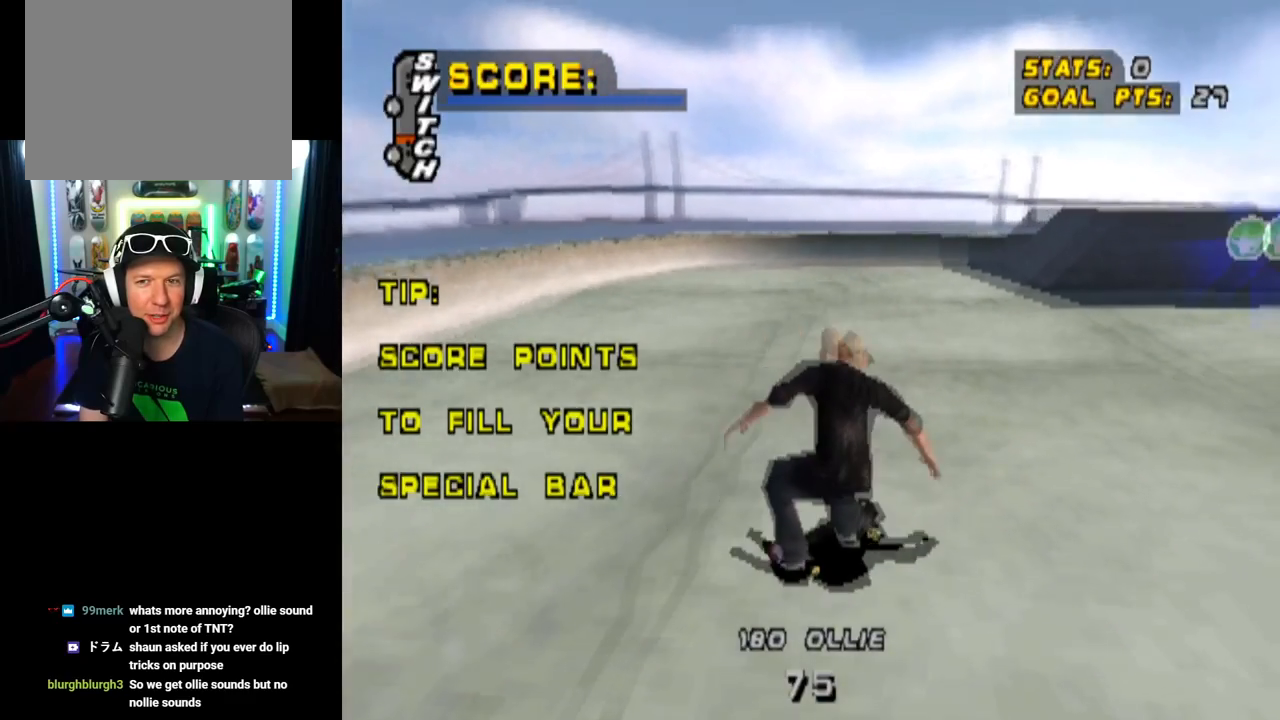
{"buttons": ["CROSS", "DPAD_DOWN"], "left_stick": "center", "right_stick": "center", "events": [[334, "DPAD_LEFT", "down"], [367, "DPAD_DOWN", "down"], [467, "DPAD_LEFT", "up"]]}
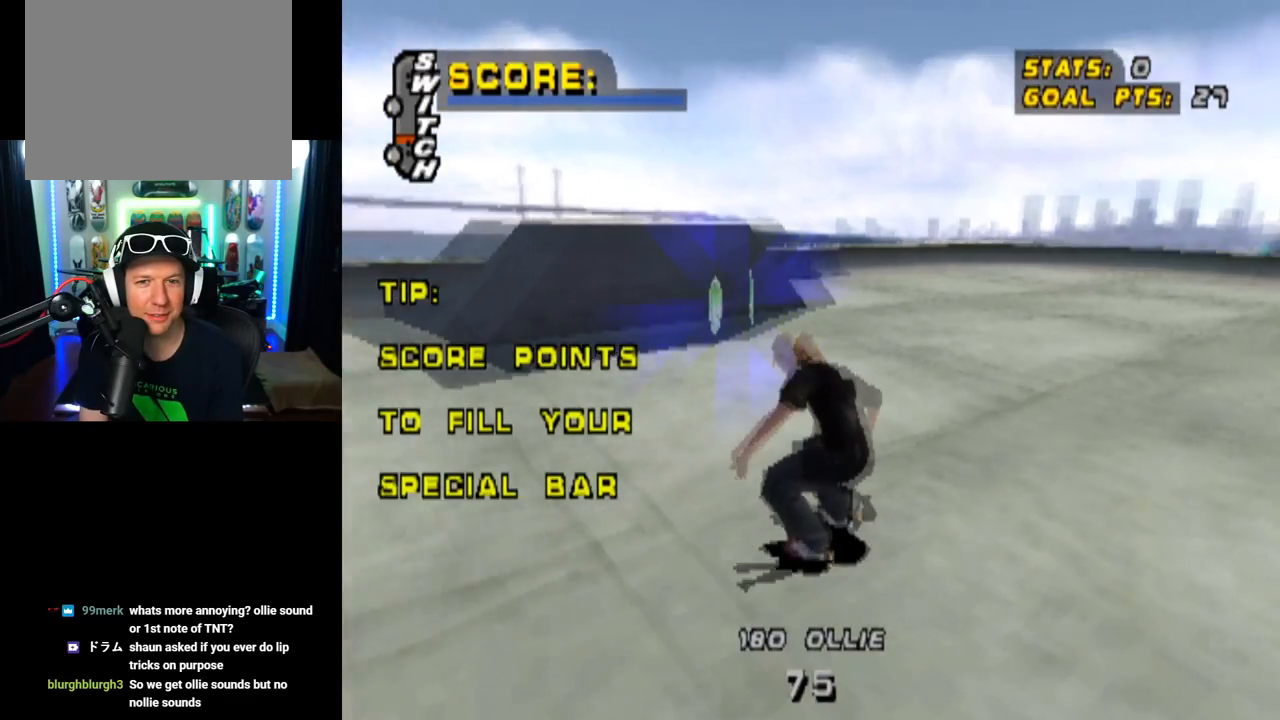
{"buttons": ["CROSS", "DPAD_DOWN"], "left_stick": "center", "right_stick": "center", "events": []}
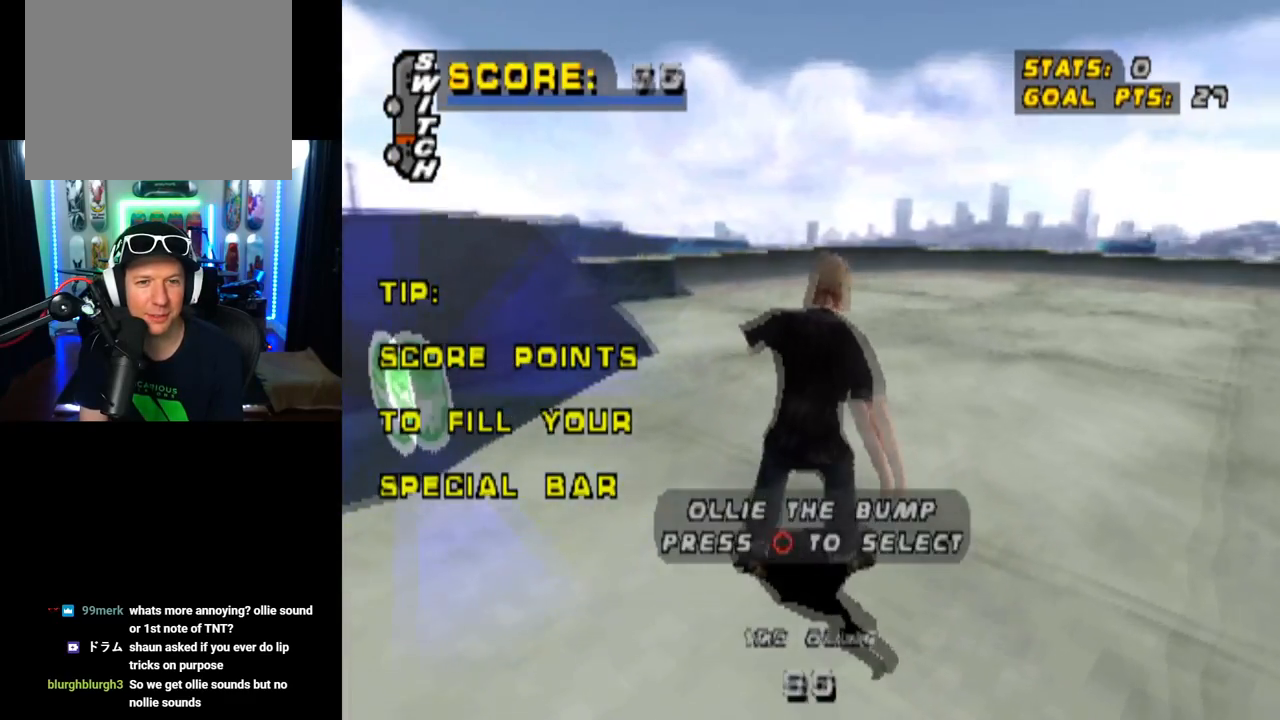
{"buttons": ["CROSS", "DPAD_DOWN", "DPAD_LEFT"], "left_stick": "center", "right_stick": "center", "events": [[134, "DPAD_LEFT", "down"]]}
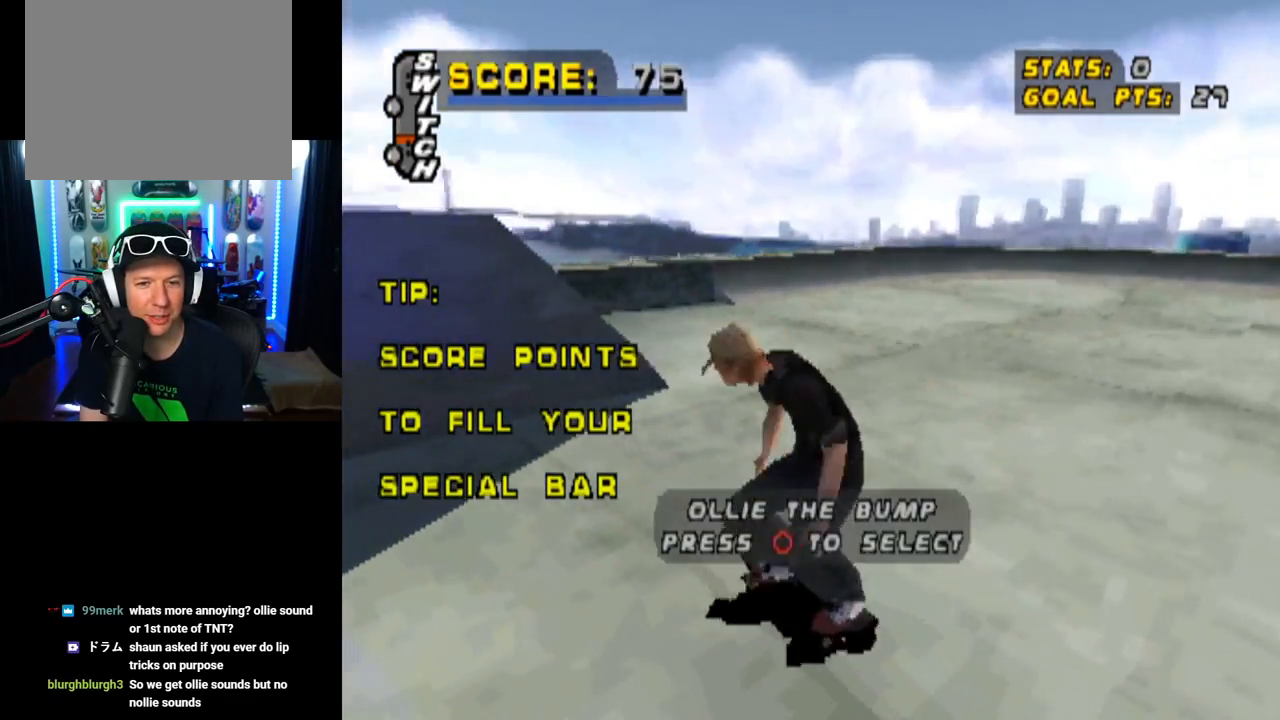
{"buttons": ["CROSS", "DPAD_DOWN"], "left_stick": "center", "right_stick": "center", "events": [[367, "DPAD_LEFT", "up"]]}
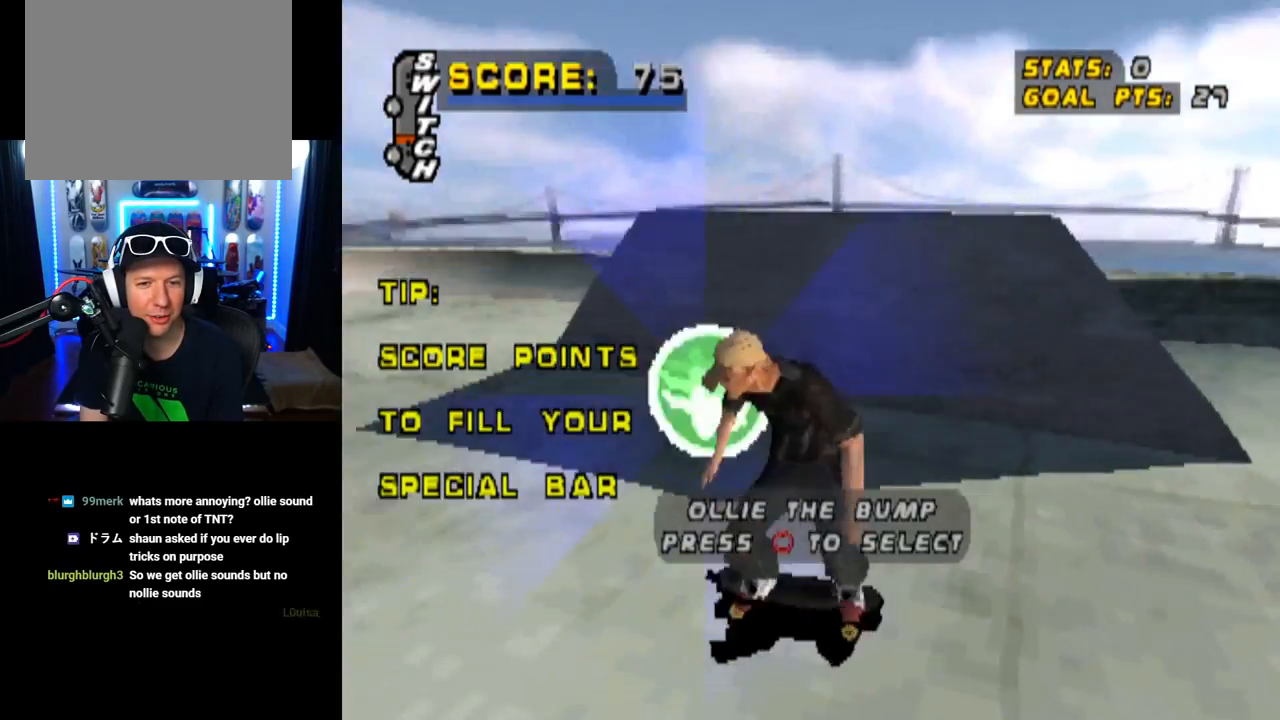
{"buttons": ["CROSS", "CIRCLE", "DPAD_DOWN"], "left_stick": "center", "right_stick": "center", "events": [[317, "CIRCLE", "down"]]}
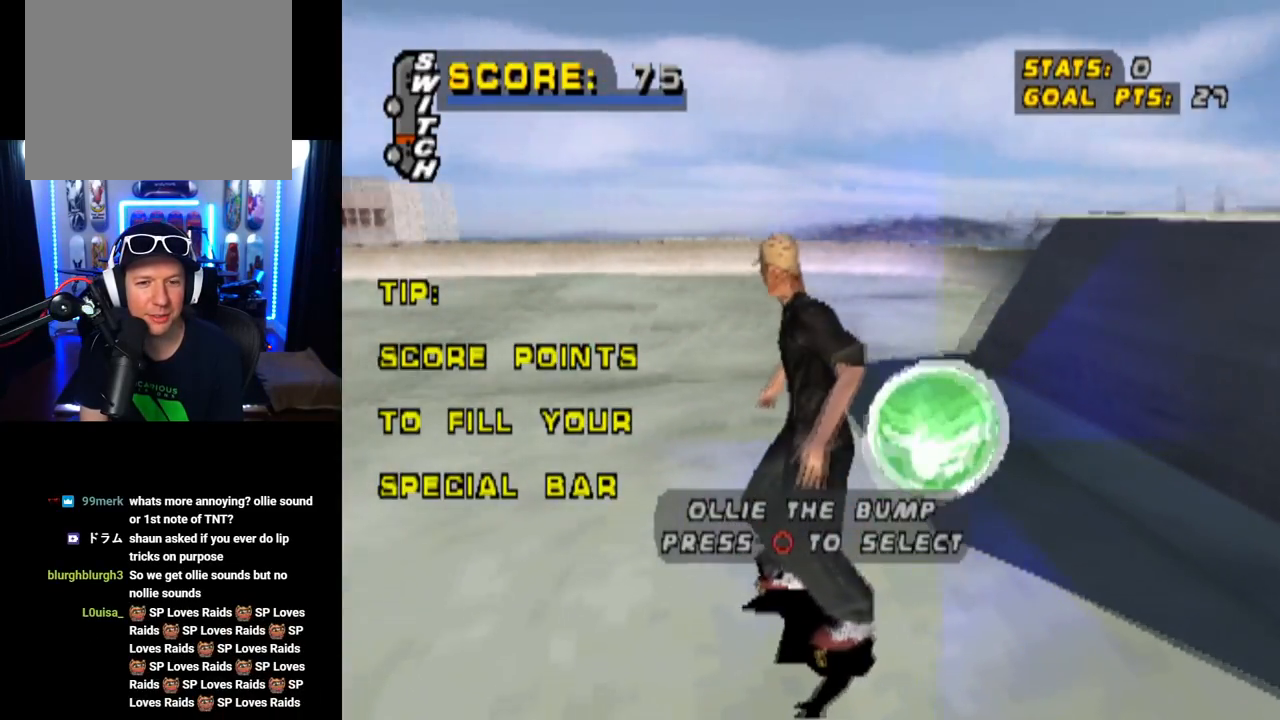
{"buttons": [], "left_stick": "center", "right_stick": "center", "events": [[100, "CIRCLE", "up"], [334, "CROSS", "up"], [434, "DPAD_DOWN", "up"], [450, "DPAD_DOWN", "down"], [467, "DPAD_DOWN", "up"]]}
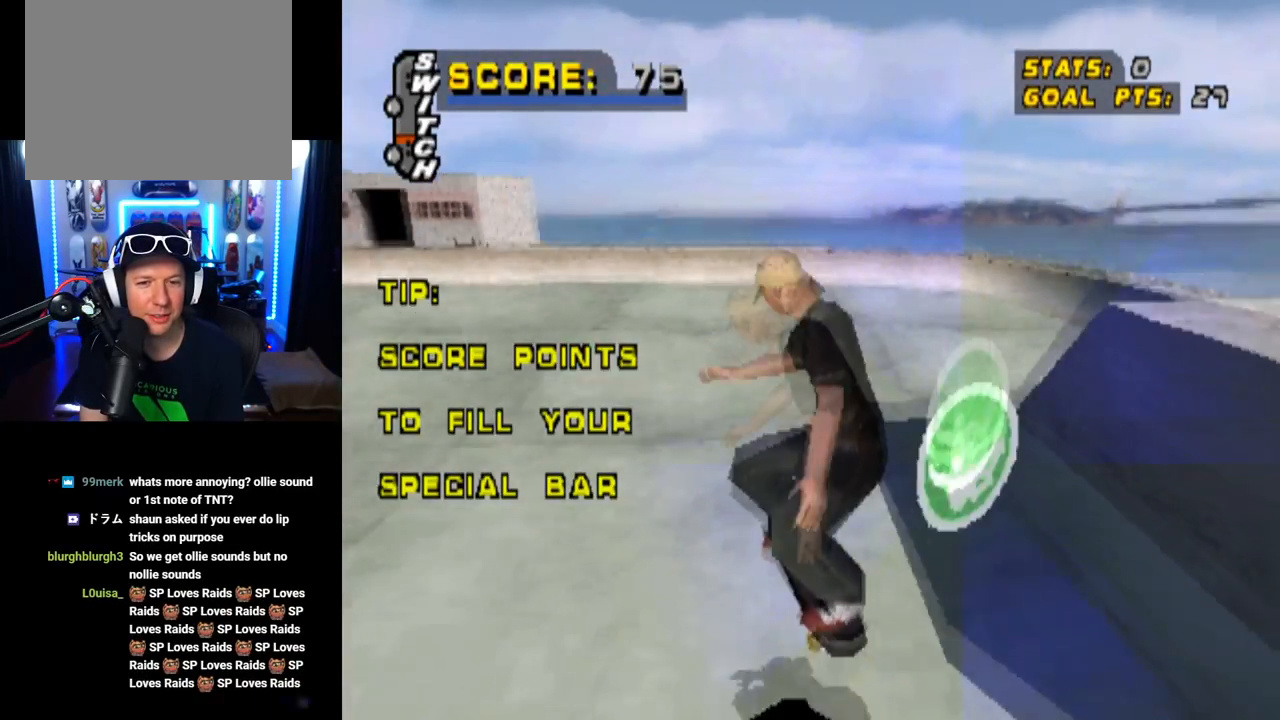
{"buttons": [], "left_stick": "center", "right_stick": "center", "events": []}
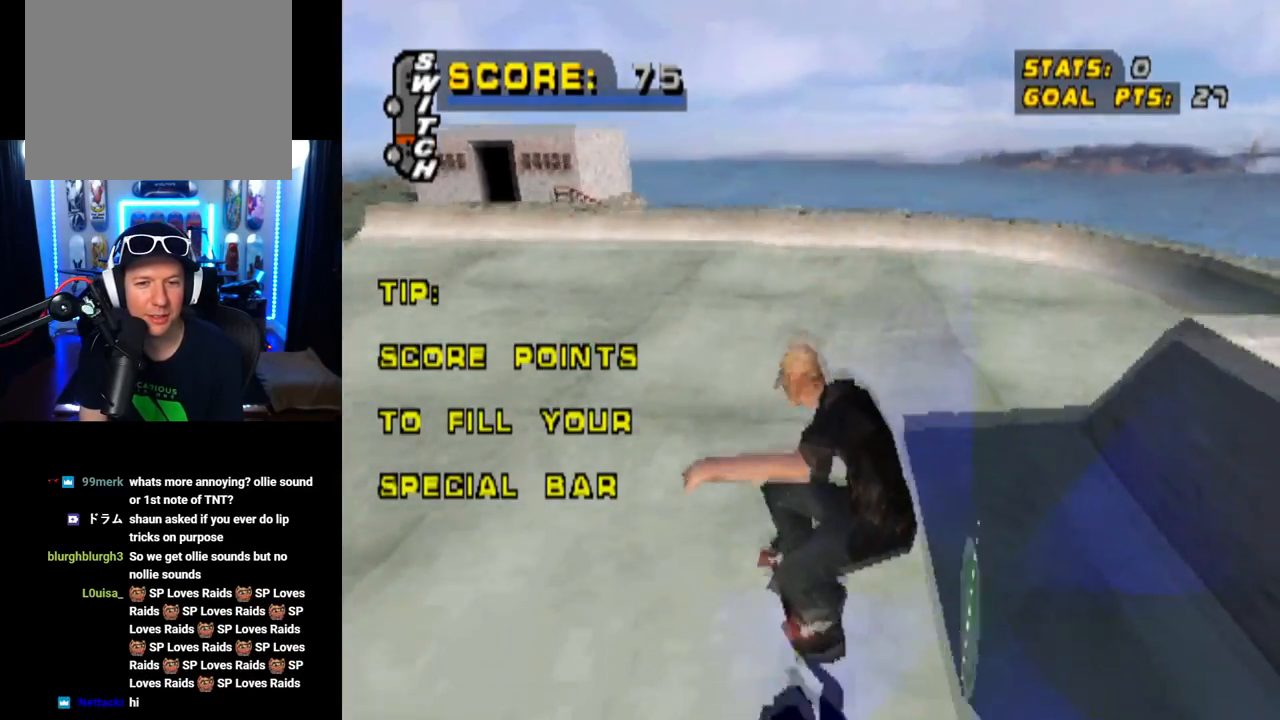
{"buttons": ["DPAD_DOWN"], "left_stick": "center", "right_stick": "center", "events": [[17, "DPAD_RIGHT", "down"], [100, "DPAD_DOWN", "down"], [250, "DPAD_RIGHT", "up"]]}
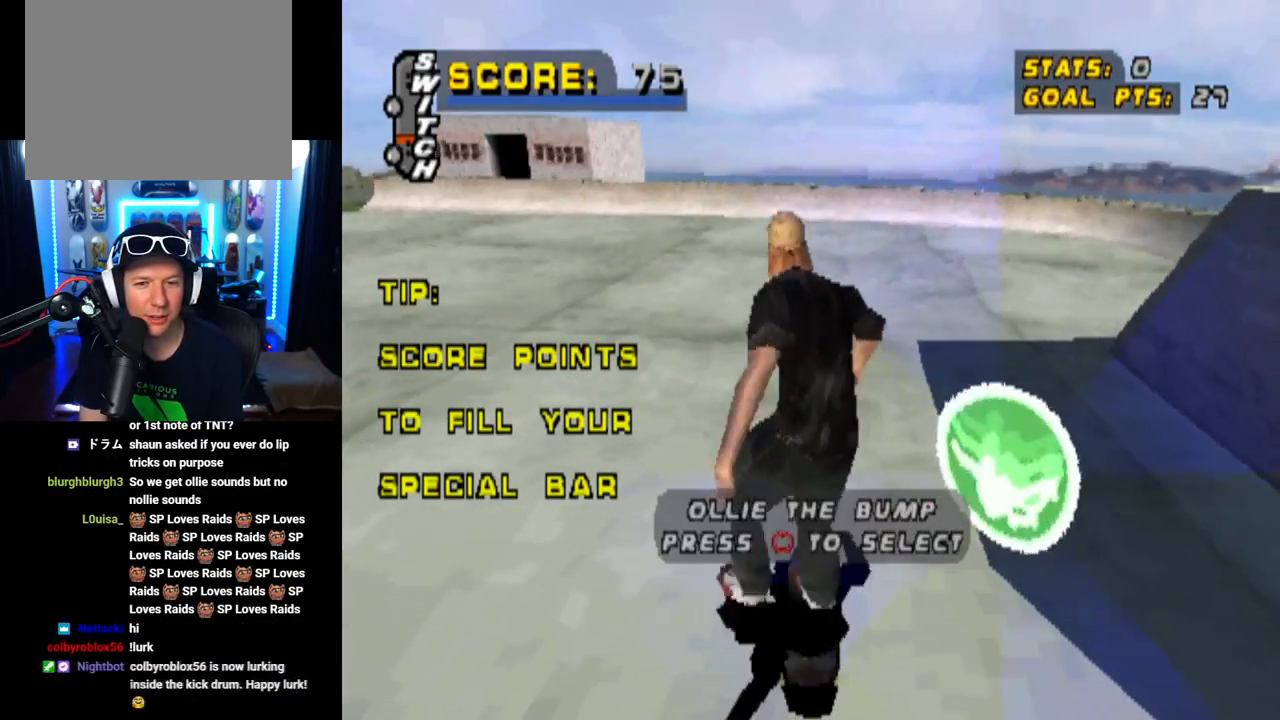
{"buttons": [], "left_stick": "center", "right_stick": "center", "events": [[201, "CIRCLE", "down"], [334, "DPAD_DOWN", "up"], [351, "CIRCLE", "up"]]}
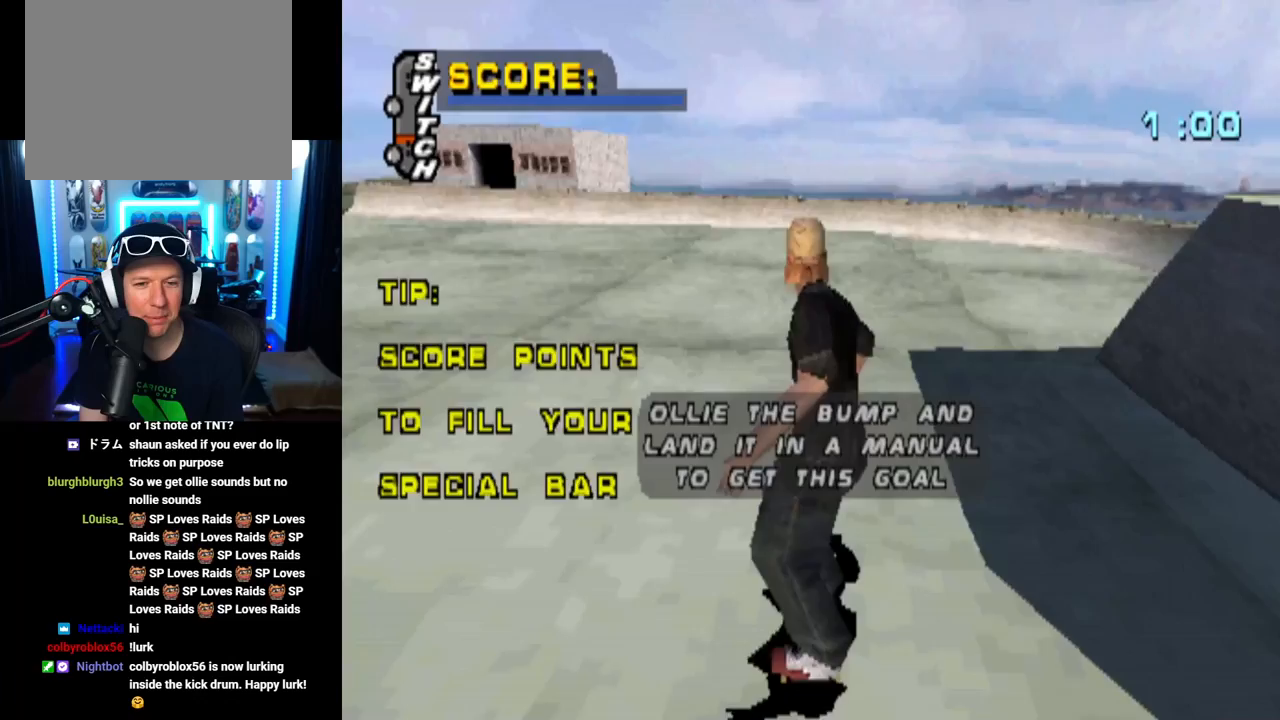
{"buttons": [], "left_stick": "center", "right_stick": "center", "events": [[300, "CROSS", "down"], [434, "CROSS", "up"]]}
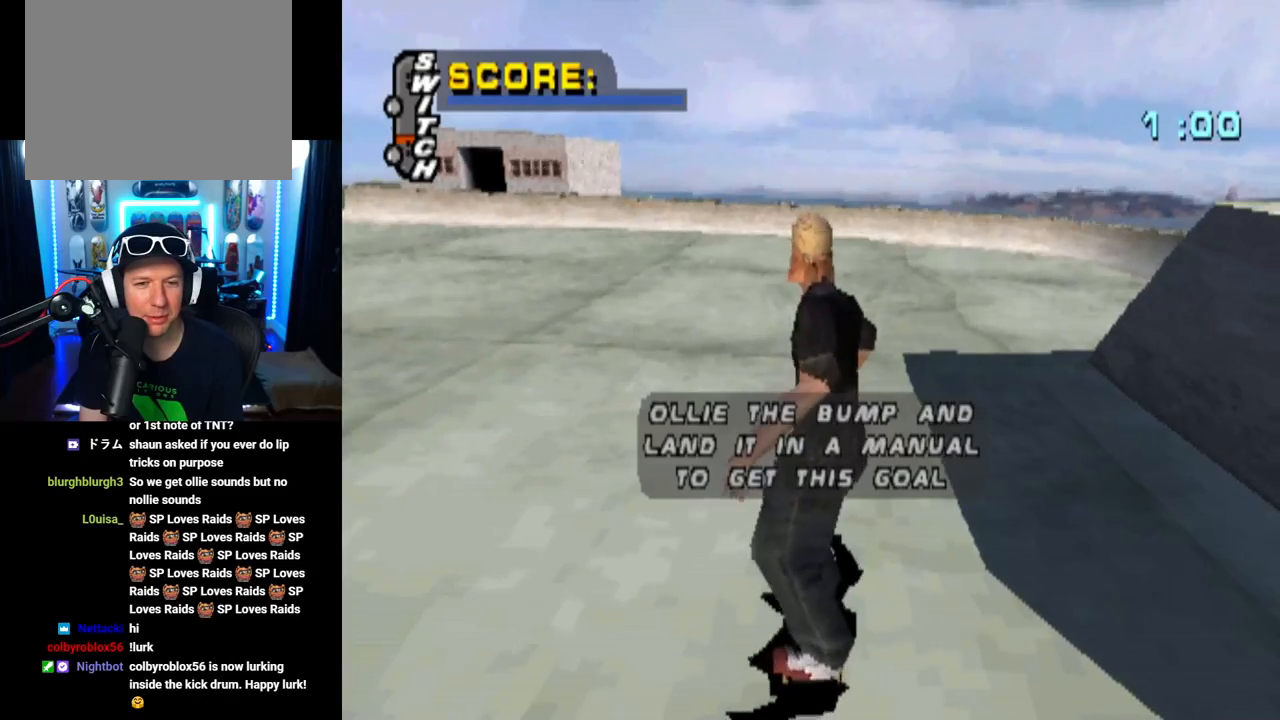
{"buttons": [], "left_stick": "center", "right_stick": "center", "events": [[234, "CROSS", "down"], [451, "CROSS", "up"]]}
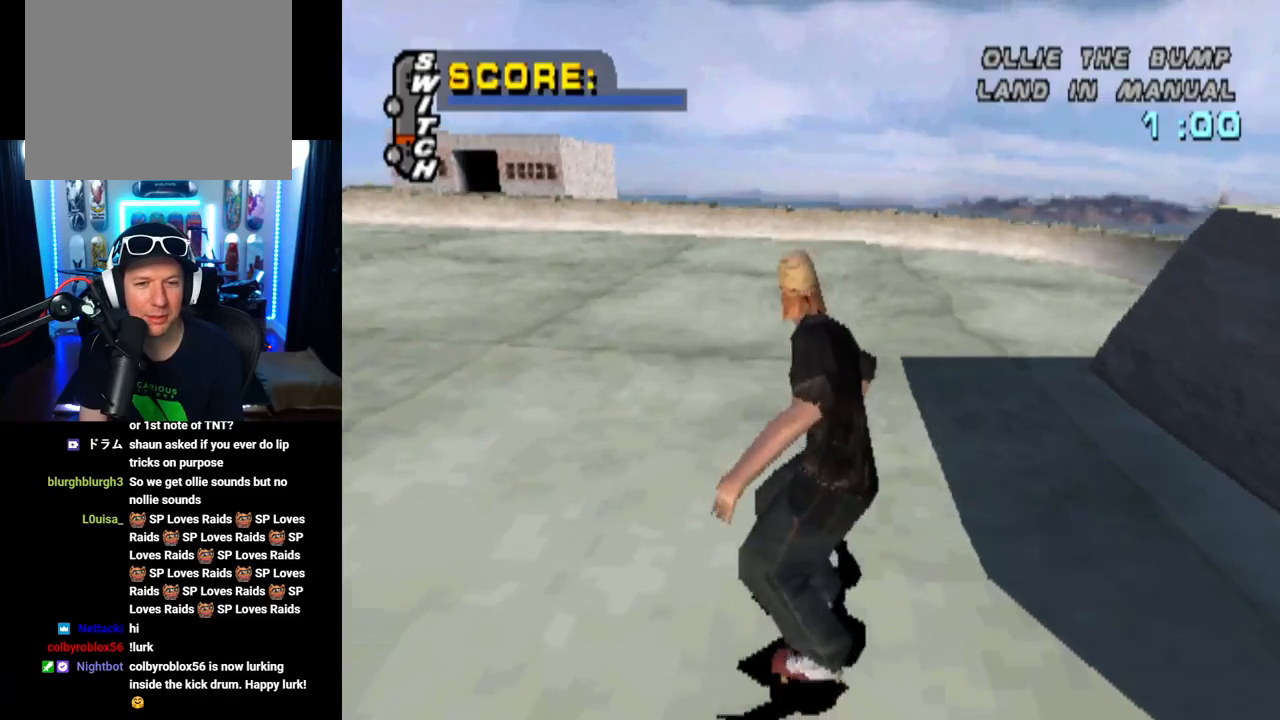
{"buttons": ["CROSS"], "left_stick": "center", "right_stick": "center", "events": [[17, "CROSS", "down"], [167, "CROSS", "up"], [233, "CROSS", "down"], [367, "CROSS", "up"], [434, "CROSS", "down"]]}
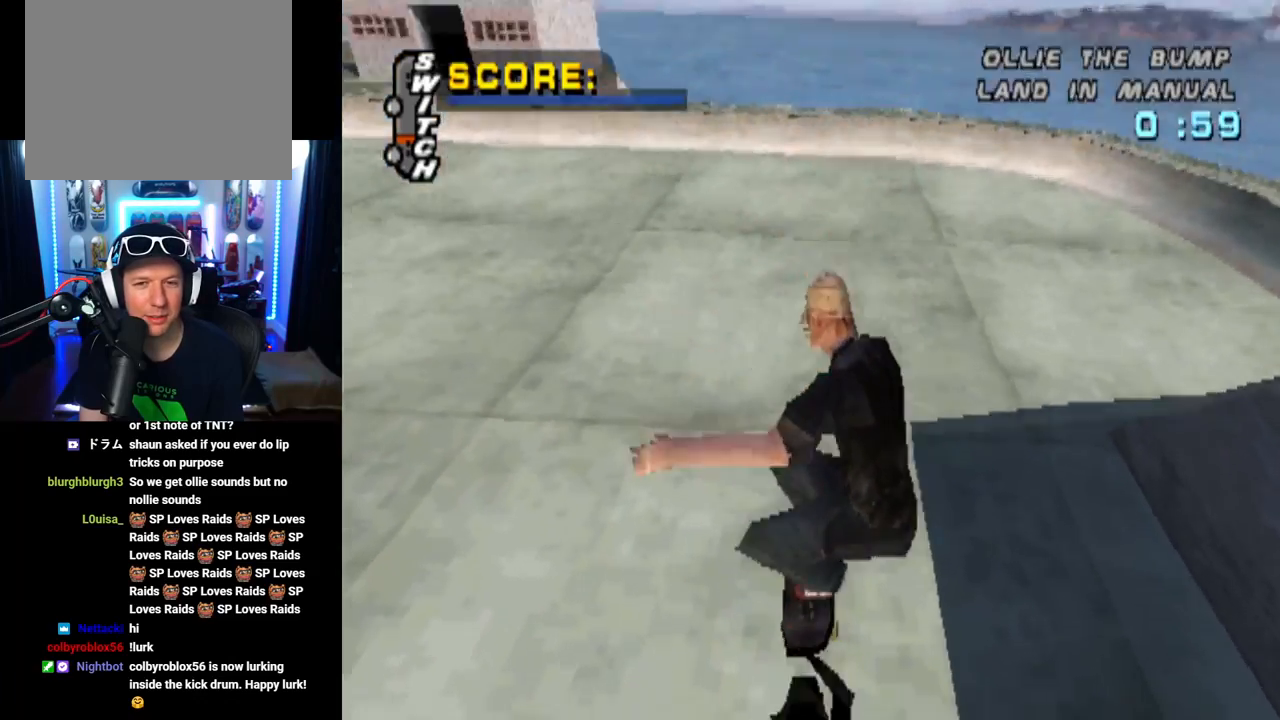
{"buttons": ["SQUARE", "L1", "DPAD_DOWN", "DPAD_RIGHT"], "left_stick": "center", "right_stick": "center", "events": [[434, "DPAD_RIGHT", "down"], [434, "SQUARE", "down"], [451, "CROSS", "up"], [451, "DPAD_DOWN", "down"], [484, "L1", "down"]]}
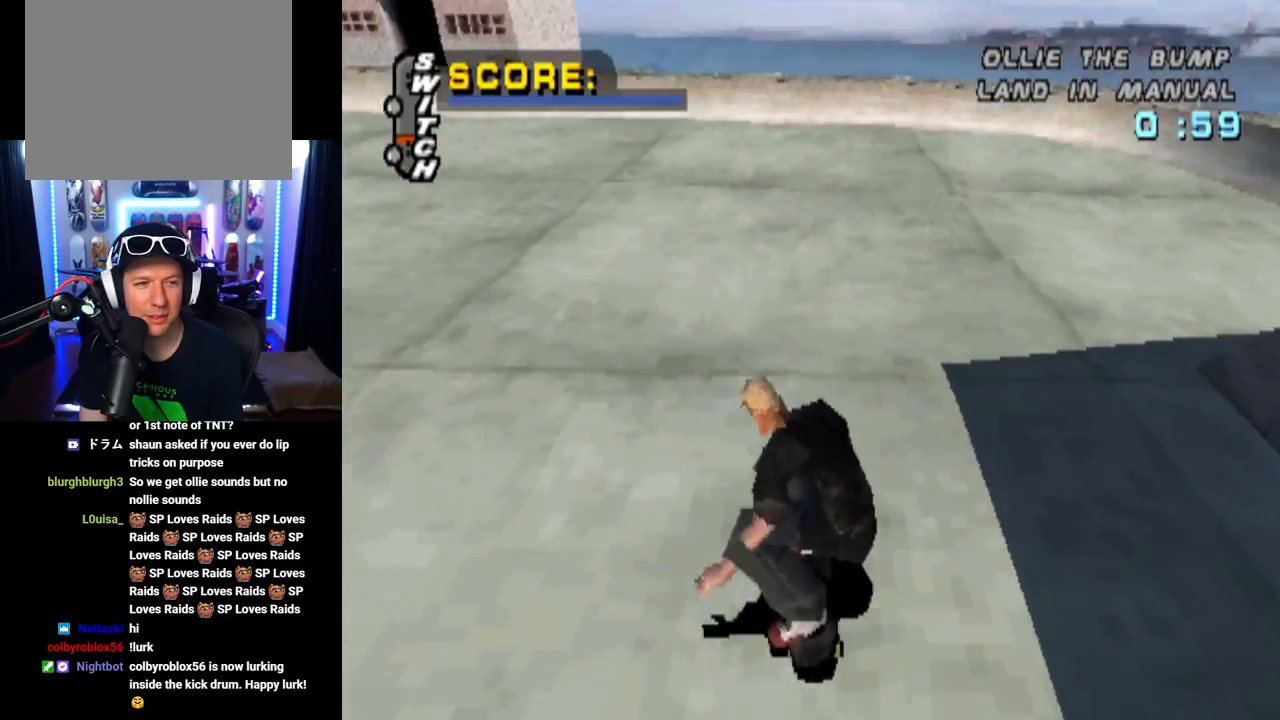
{"buttons": [], "left_stick": "center", "right_stick": "left", "events": [[167, "SQUARE", "up"], [183, "DPAD_DOWN", "up"], [250, "DPAD_RIGHT", "up"], [300, "right_stick", "left"], [467, "L1", "up"]]}
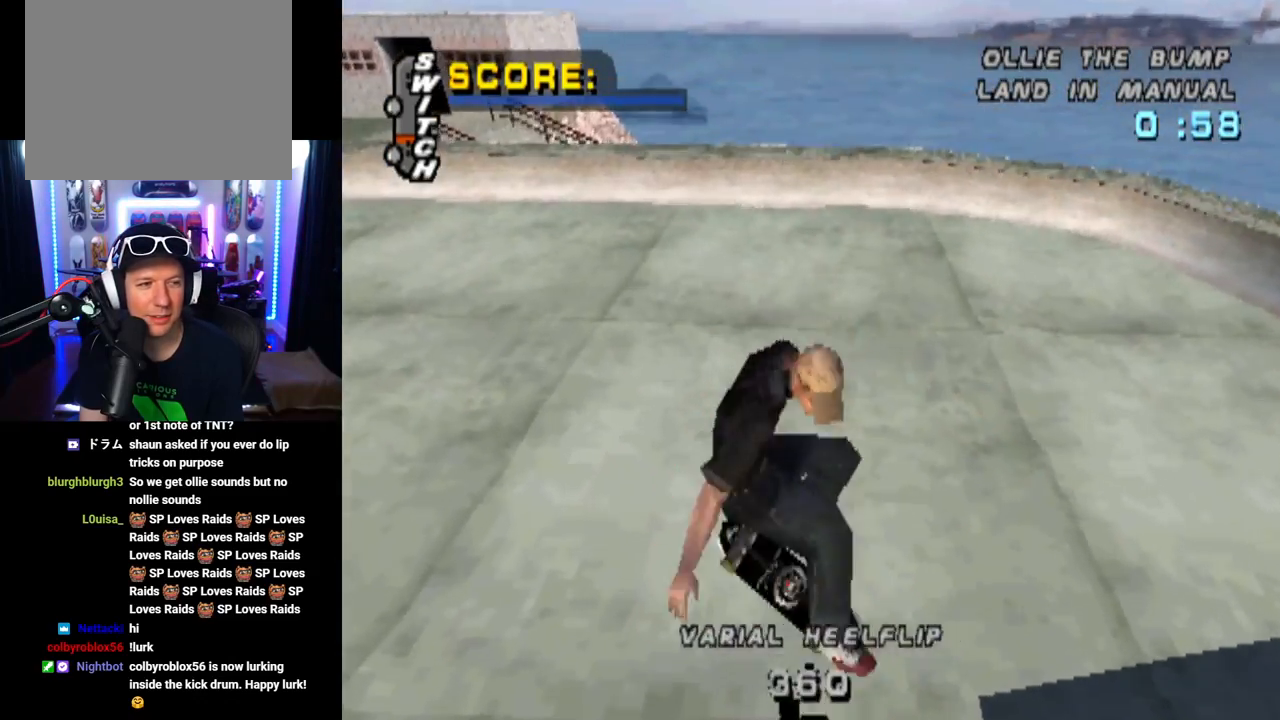
{"buttons": [], "left_stick": "center", "right_stick": "center", "events": [[67, "right_stick", "center"]]}
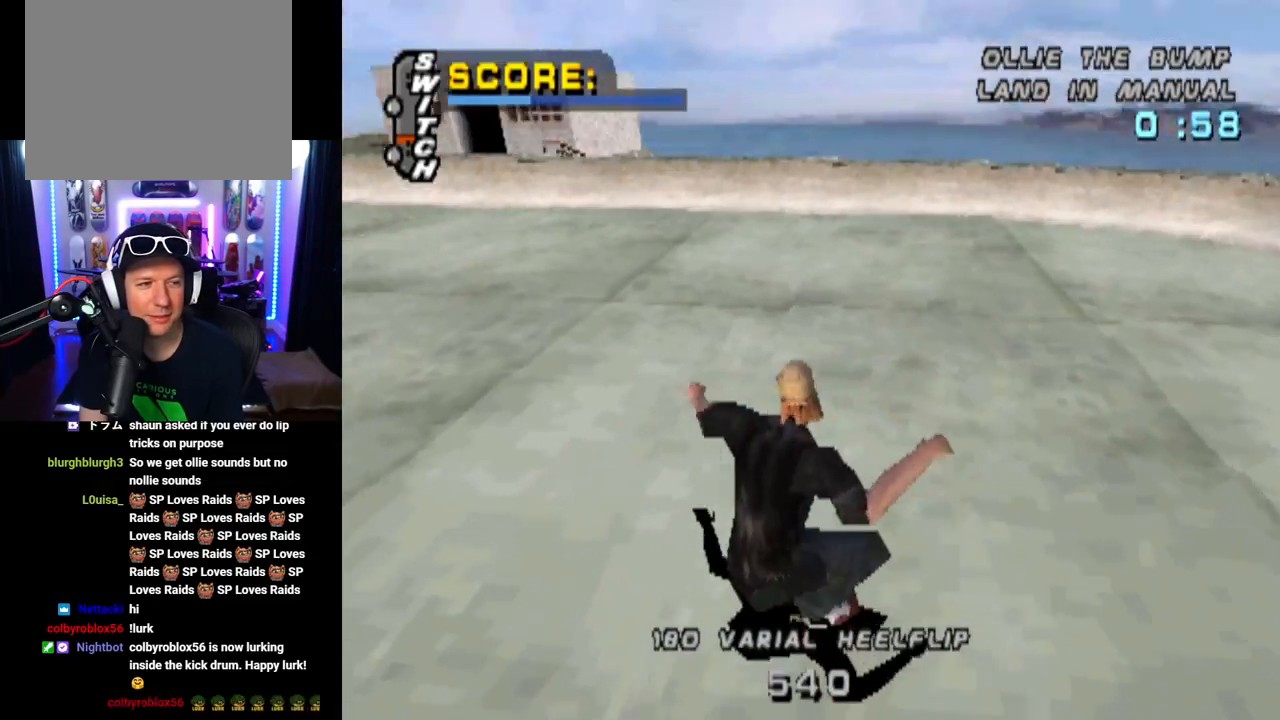
{"buttons": ["DPAD_DOWN", "DPAD_RIGHT"], "left_stick": "center", "right_stick": "center", "events": [[133, "DPAD_RIGHT", "down"], [183, "DPAD_DOWN", "down"]]}